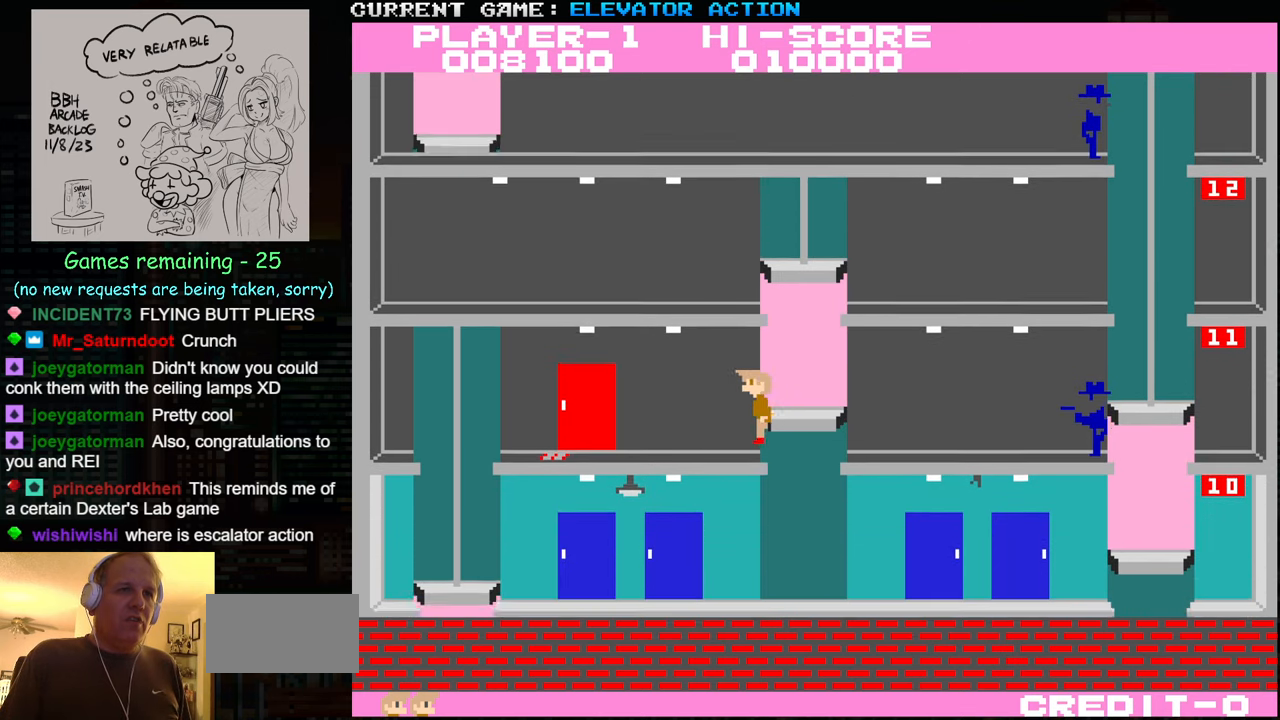
Gameplay with a controller (arcade stick); each line is a JSON object with the inputs held at the frame after it. "events" lists button and stick changes between this image and that frame as [ms after this image, input, new state], when the widget could be followed in between. Not read: L3 R3.
{"buttons": [], "left_stick": "left", "events": []}
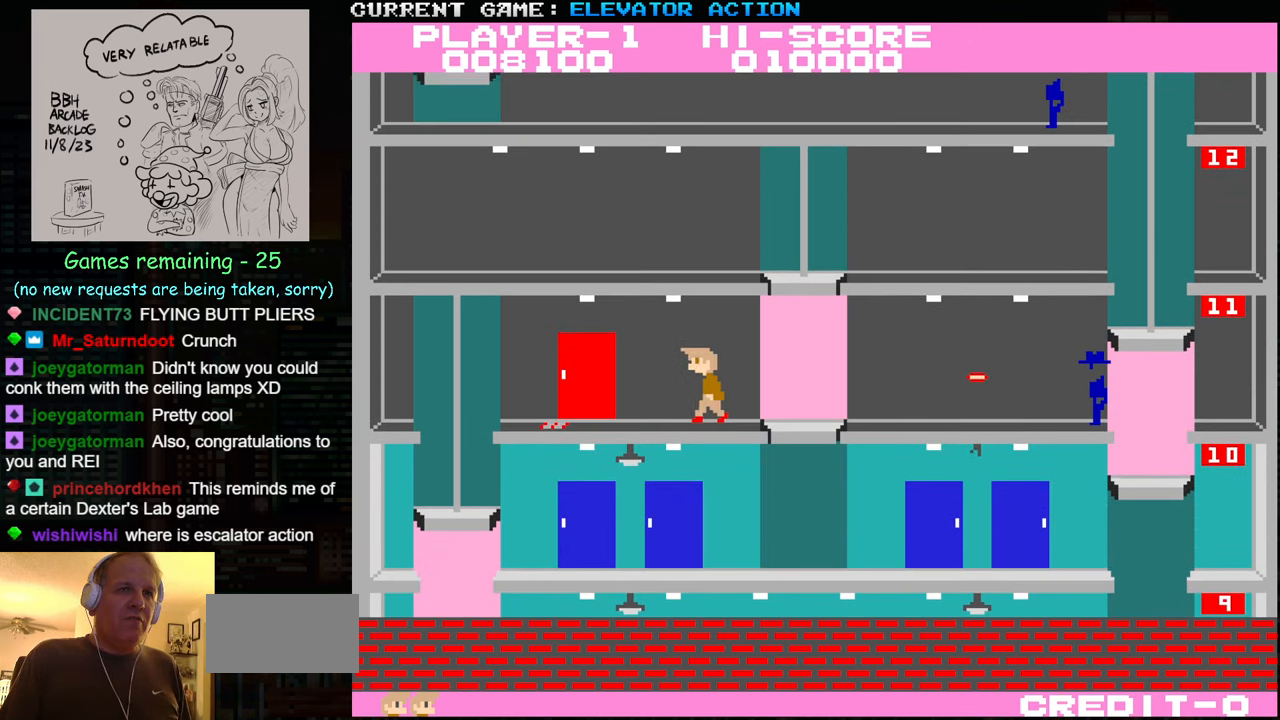
{"buttons": [], "left_stick": "center", "events": [[283, "left_stick", "center"]]}
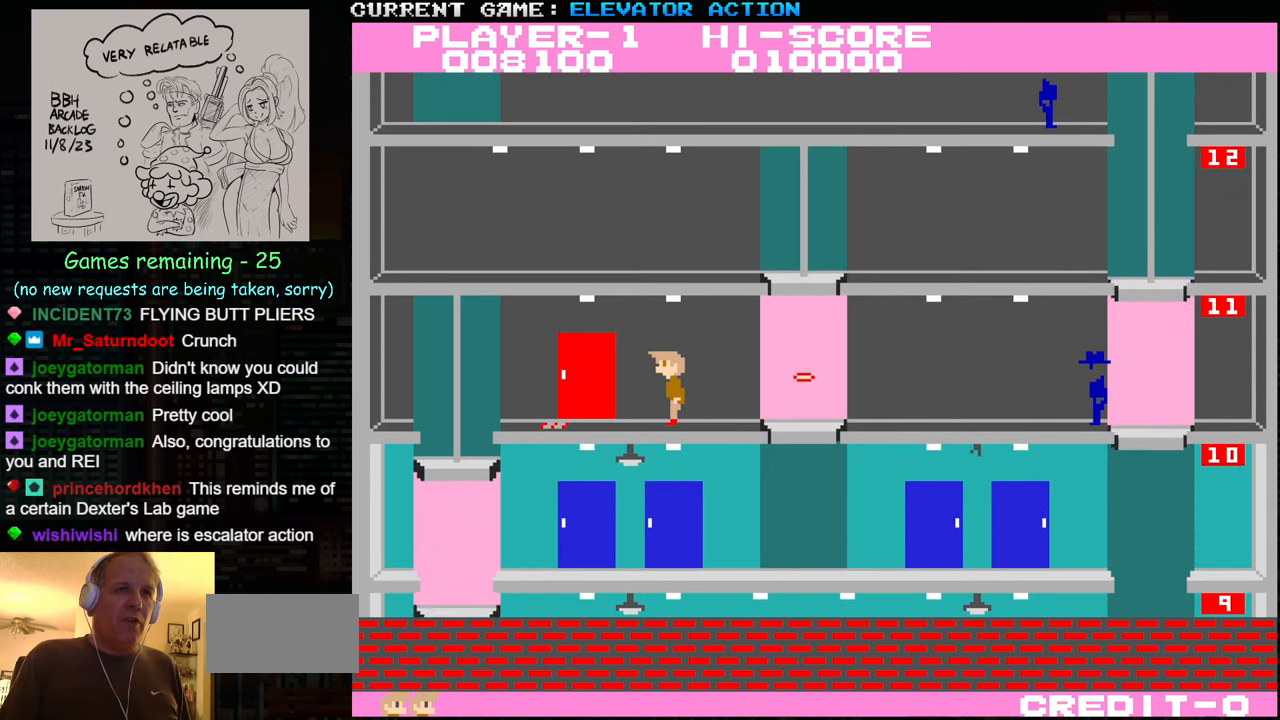
{"buttons": [], "left_stick": "right", "events": [[133, "left_stick", "left"], [167, "TRIANGLE", "down"], [350, "TRIANGLE", "up"], [350, "left_stick", "right"]]}
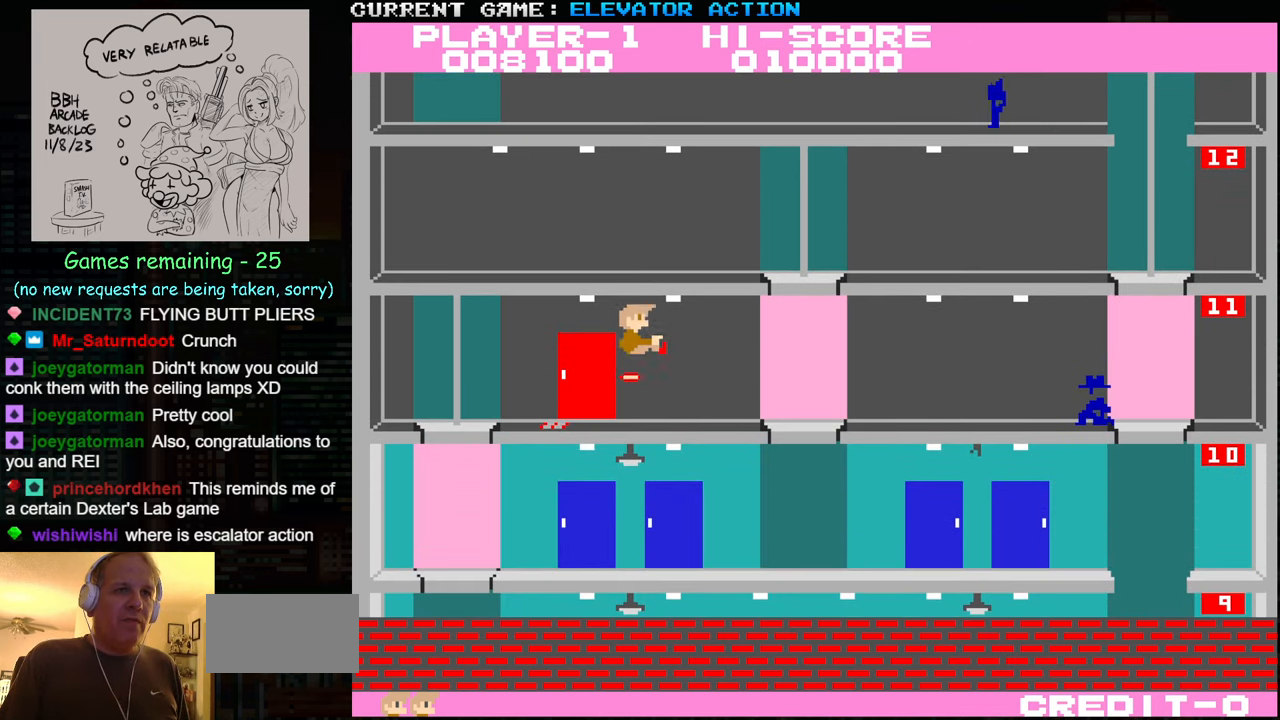
{"buttons": ["SQUARE"], "left_stick": "center", "events": [[283, "left_stick", "center"], [450, "SQUARE", "down"]]}
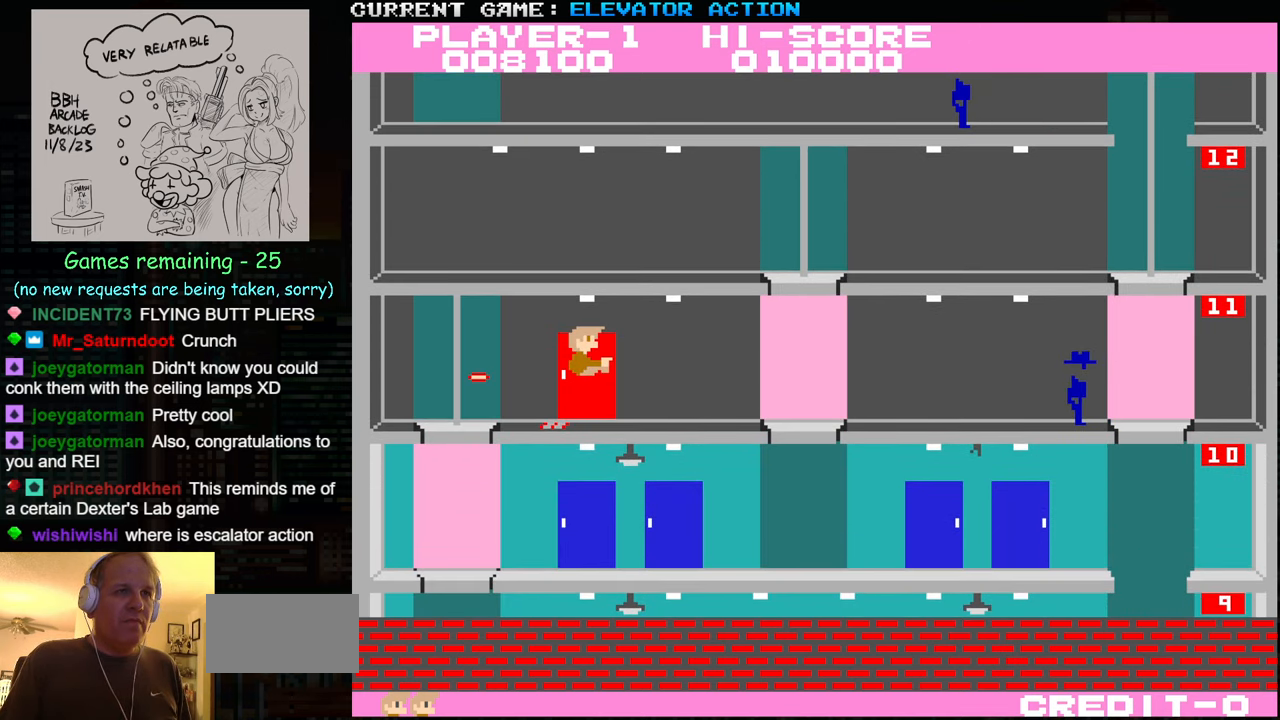
{"buttons": [], "left_stick": "center", "events": [[17, "SQUARE", "up"], [83, "SQUARE", "down"], [150, "SQUARE", "up"], [200, "SQUARE", "down"], [267, "left_stick", "left"], [283, "SQUARE", "up"], [500, "left_stick", "center"]]}
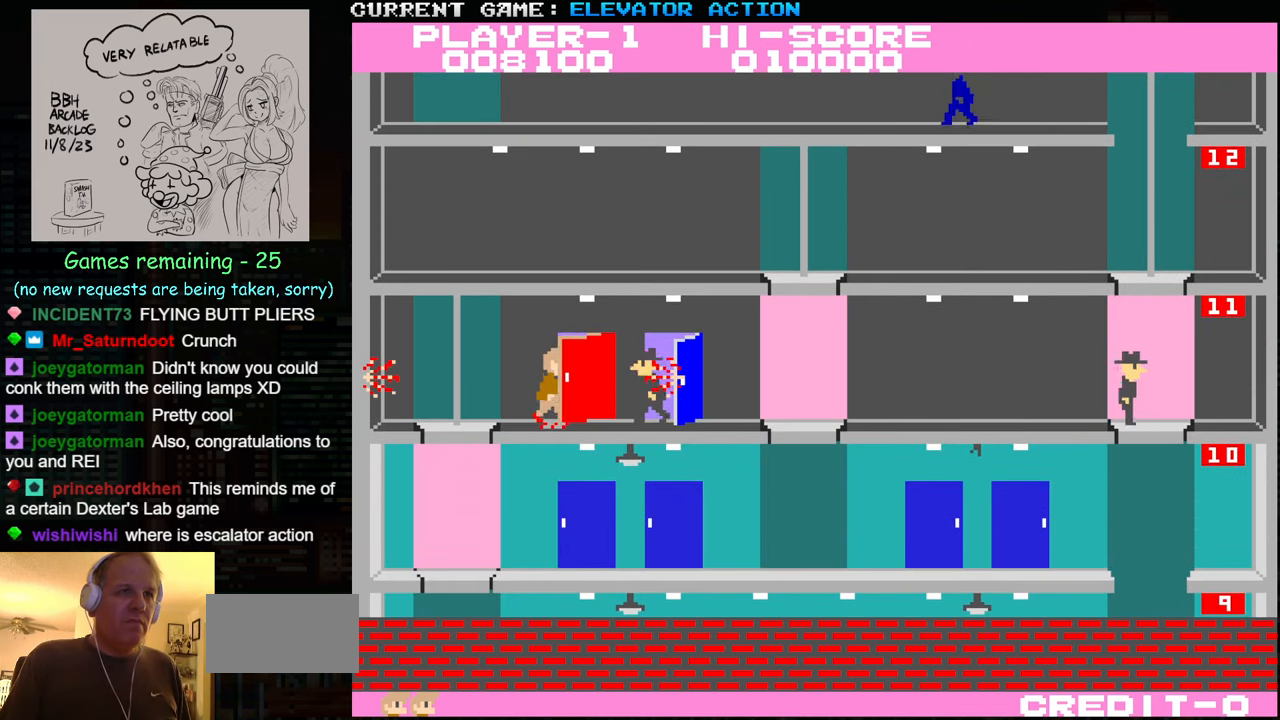
{"buttons": [], "left_stick": "left", "events": [[50, "left_stick", "right"], [217, "left_stick", "center"], [367, "left_stick", "left"]]}
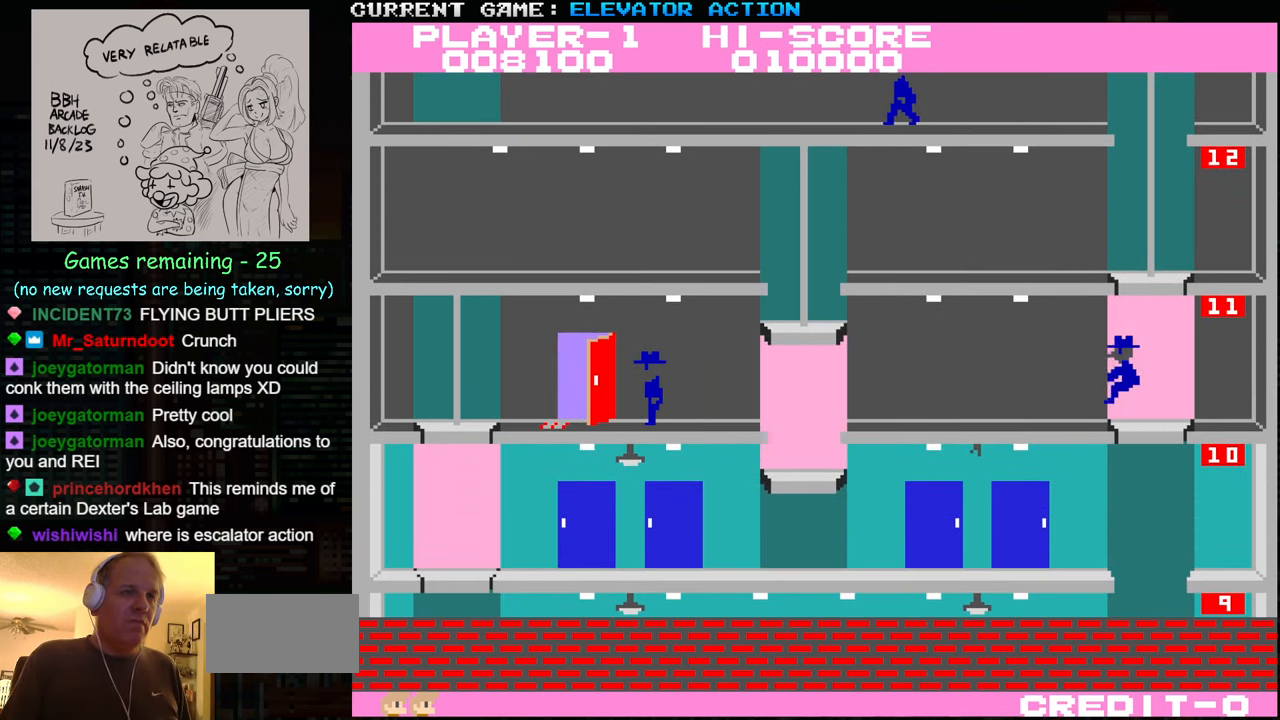
{"buttons": [], "left_stick": "left", "events": []}
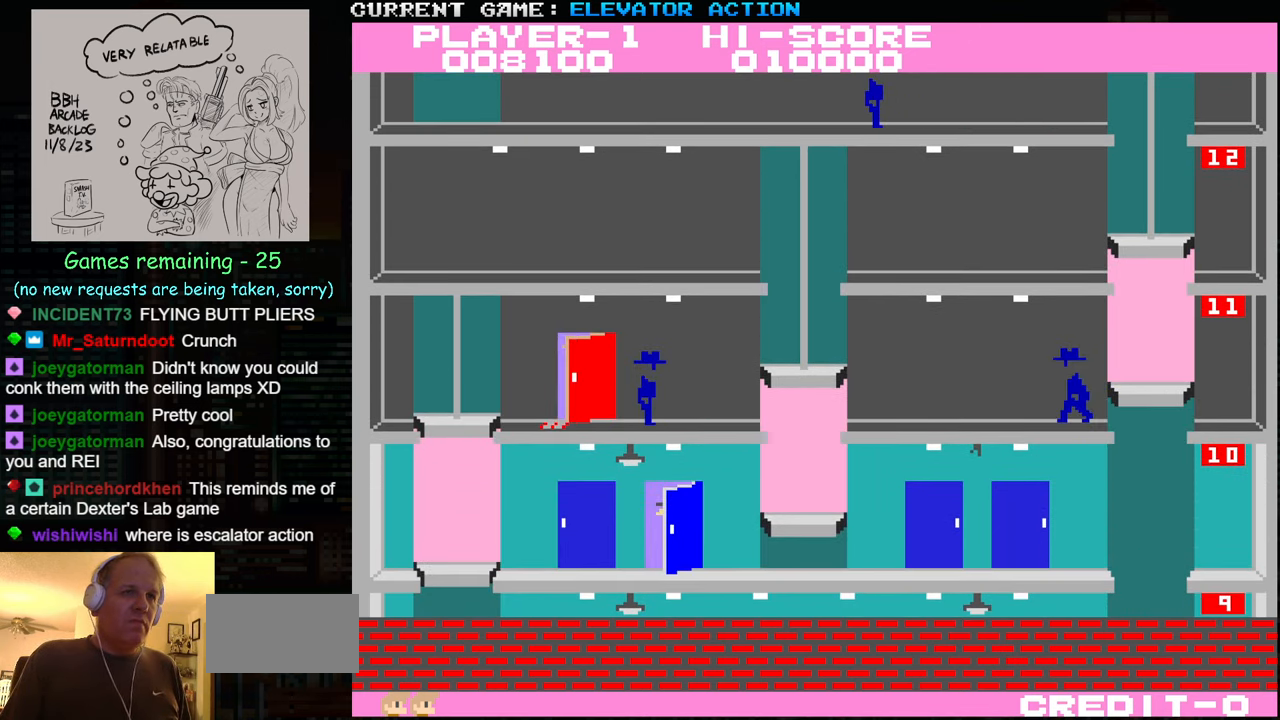
{"buttons": ["SQUARE"], "left_stick": "down", "events": [[84, "left_stick", "center"], [150, "left_stick", "right"], [284, "SQUARE", "down"], [317, "left_stick", "down"], [334, "SQUARE", "up"], [400, "SQUARE", "down"], [450, "SQUARE", "up"], [467, "SQUARE", "down"]]}
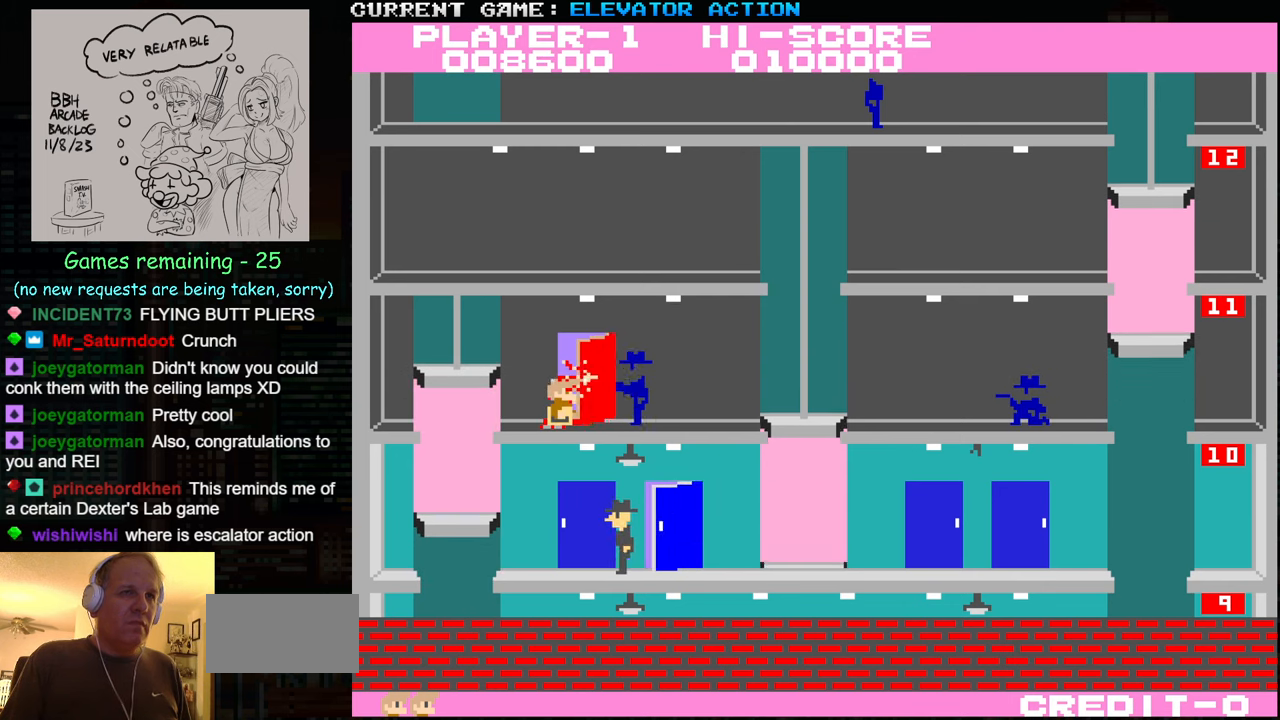
{"buttons": ["SQUARE"], "left_stick": "down", "events": [[50, "SQUARE", "up"], [117, "SQUARE", "down"], [167, "SQUARE", "up"], [217, "SQUARE", "down"], [284, "SQUARE", "up"], [334, "SQUARE", "down"], [417, "SQUARE", "up"], [450, "SQUARE", "down"]]}
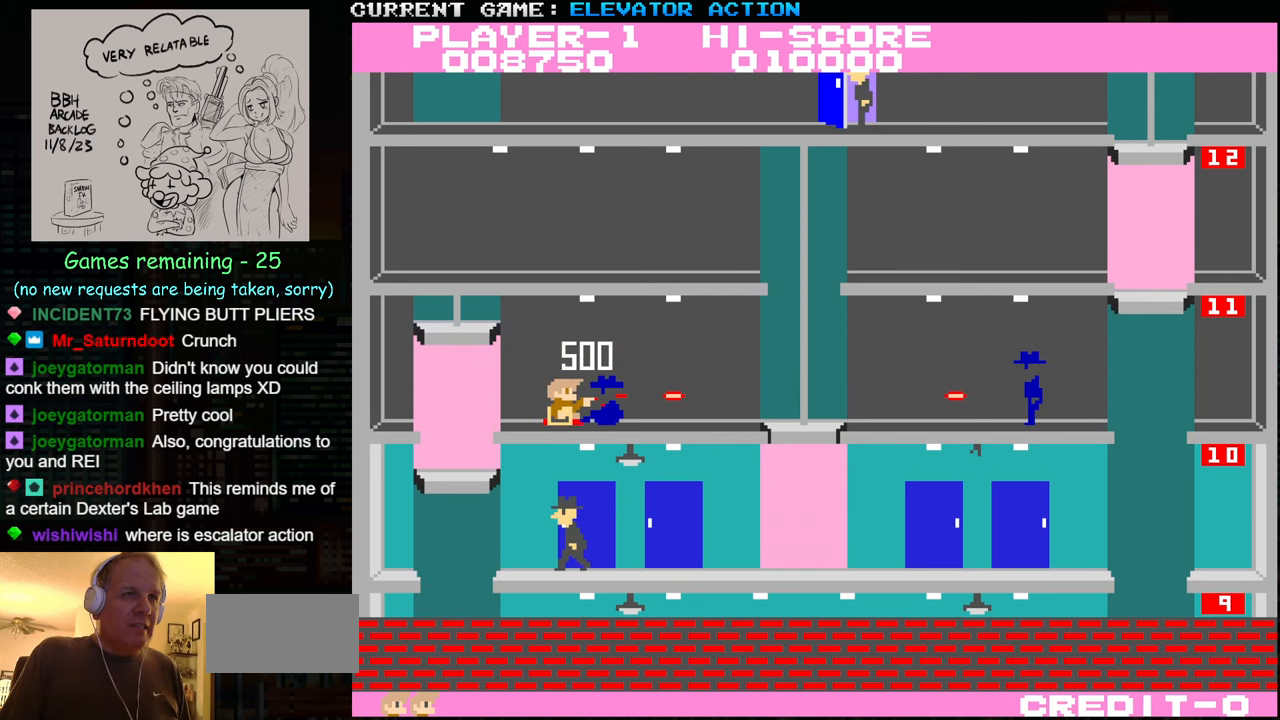
{"buttons": [], "left_stick": "center", "events": [[50, "SQUARE", "up"], [84, "SQUARE", "down"], [200, "SQUARE", "up"], [217, "left_stick", "center"], [267, "left_stick", "up"], [334, "left_stick", "center"]]}
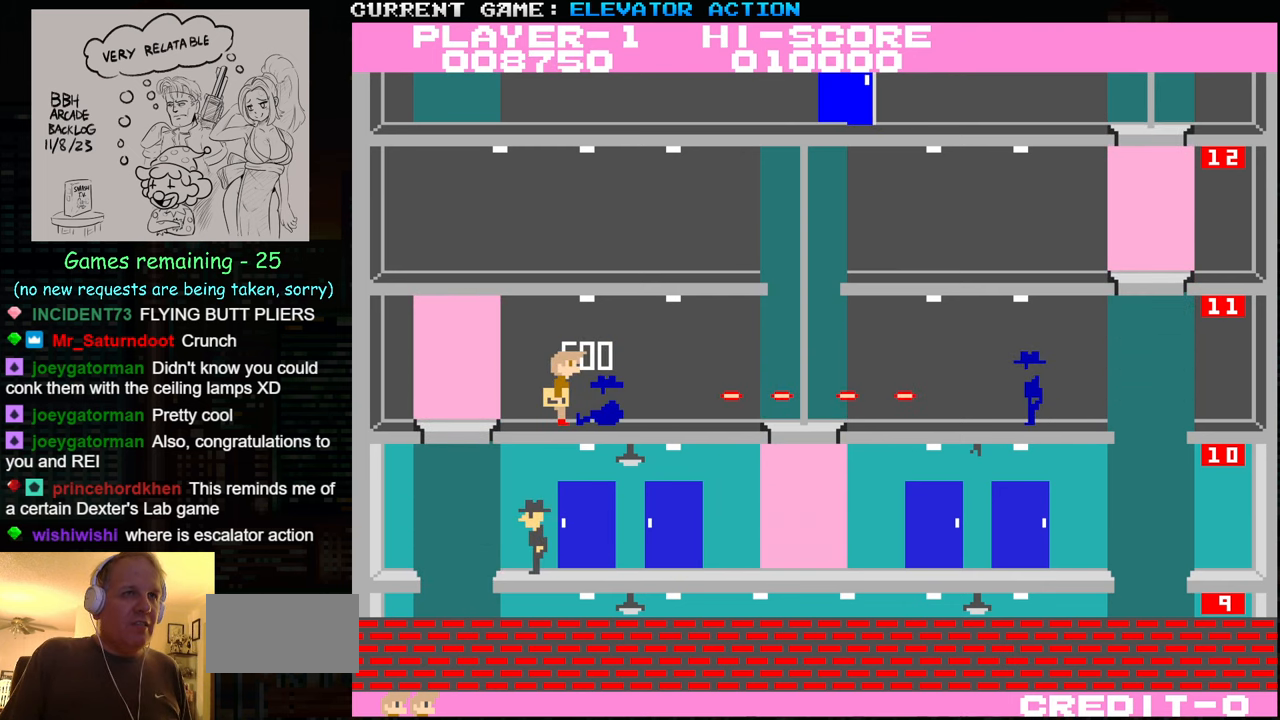
{"buttons": [], "left_stick": "center", "events": [[234, "TRIANGLE", "down"], [334, "TRIANGLE", "up"]]}
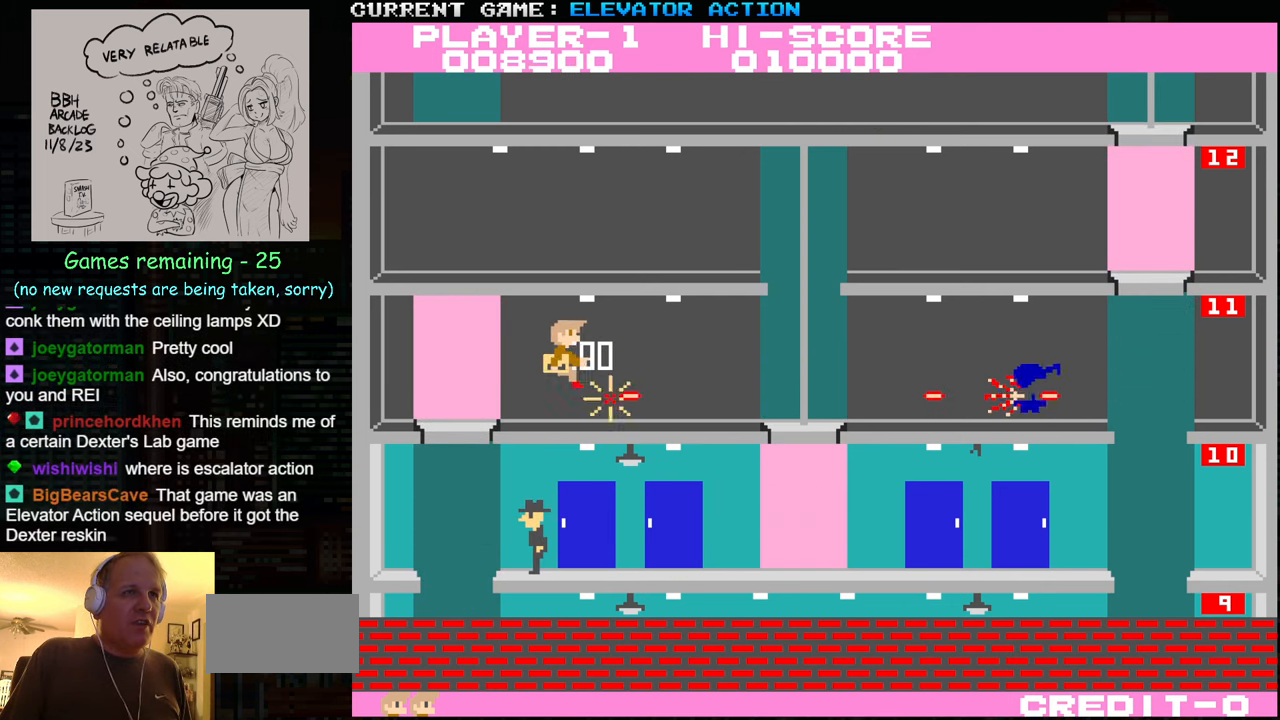
{"buttons": [], "left_stick": "left", "events": [[134, "left_stick", "left"]]}
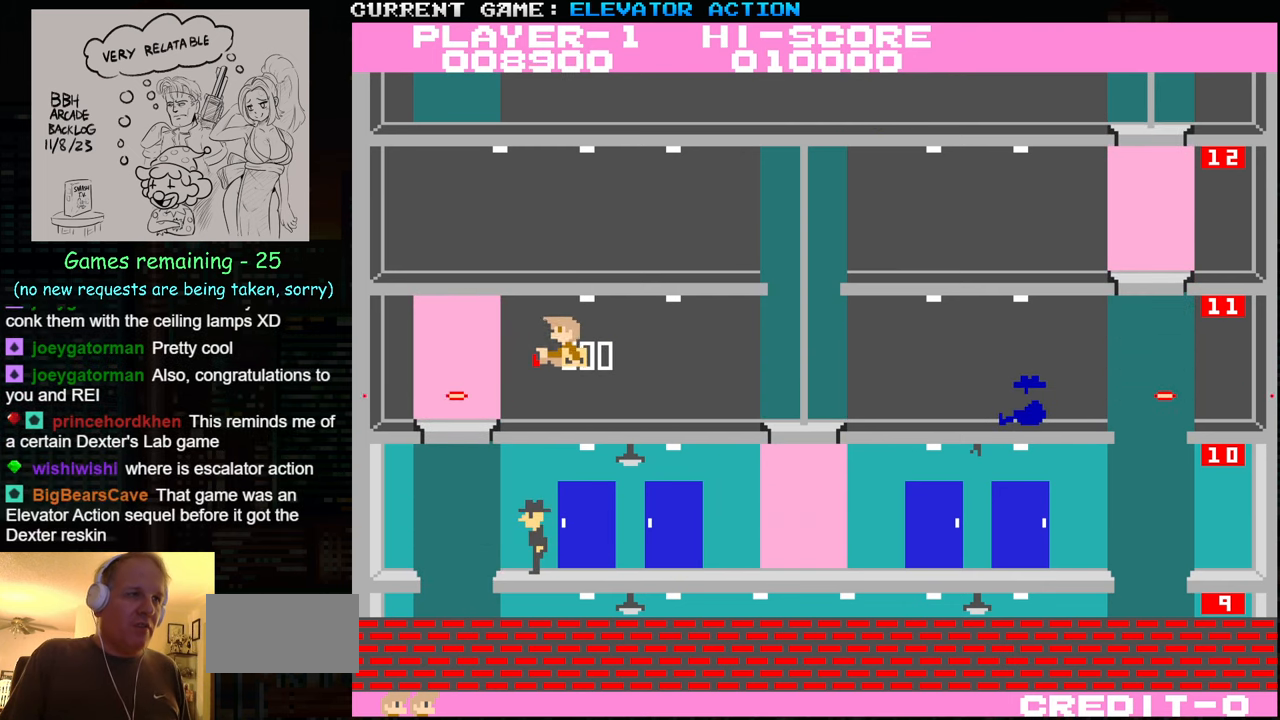
{"buttons": [], "left_stick": "left", "events": []}
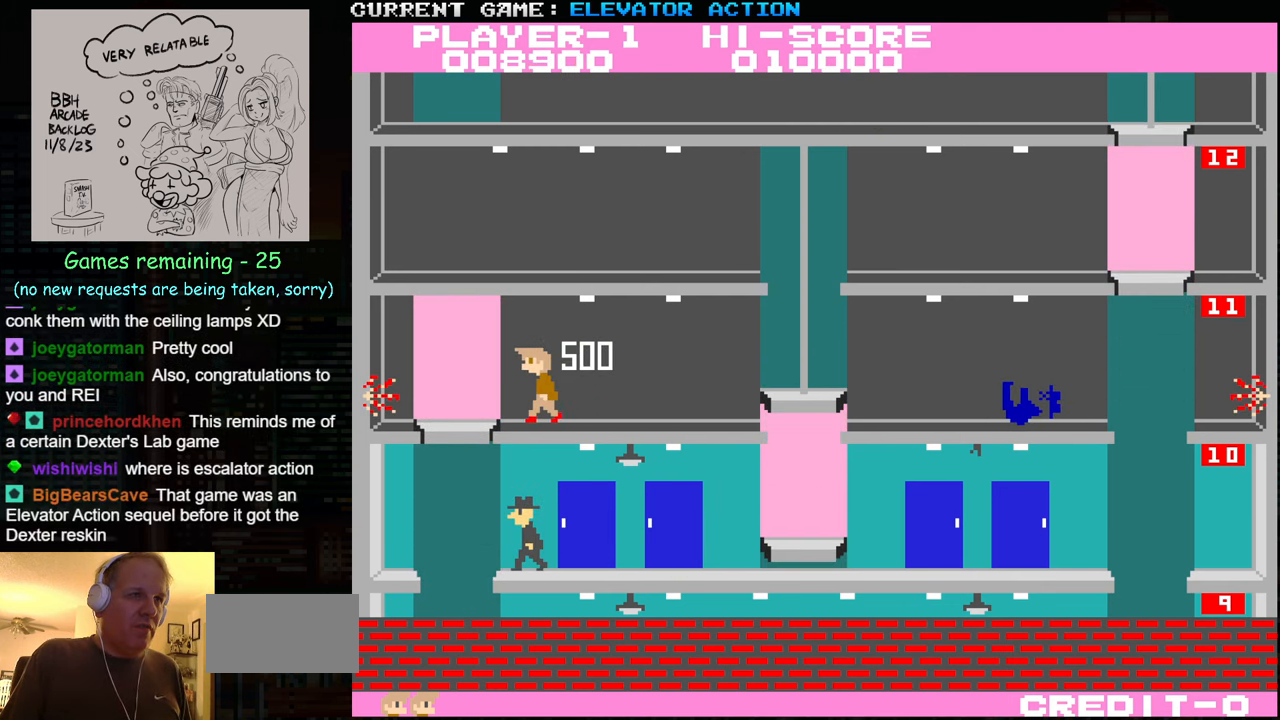
{"buttons": [], "left_stick": "left", "events": []}
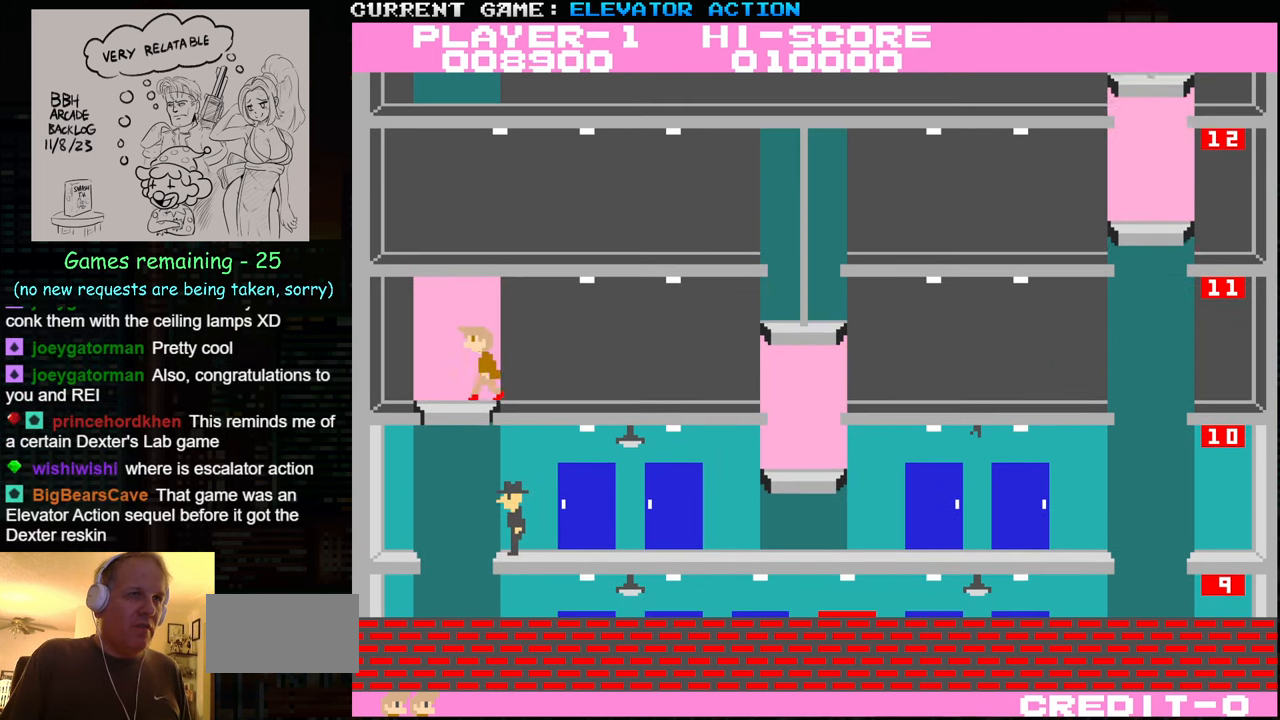
{"buttons": [], "left_stick": "center", "events": [[17, "left_stick", "down"], [434, "left_stick", "center"]]}
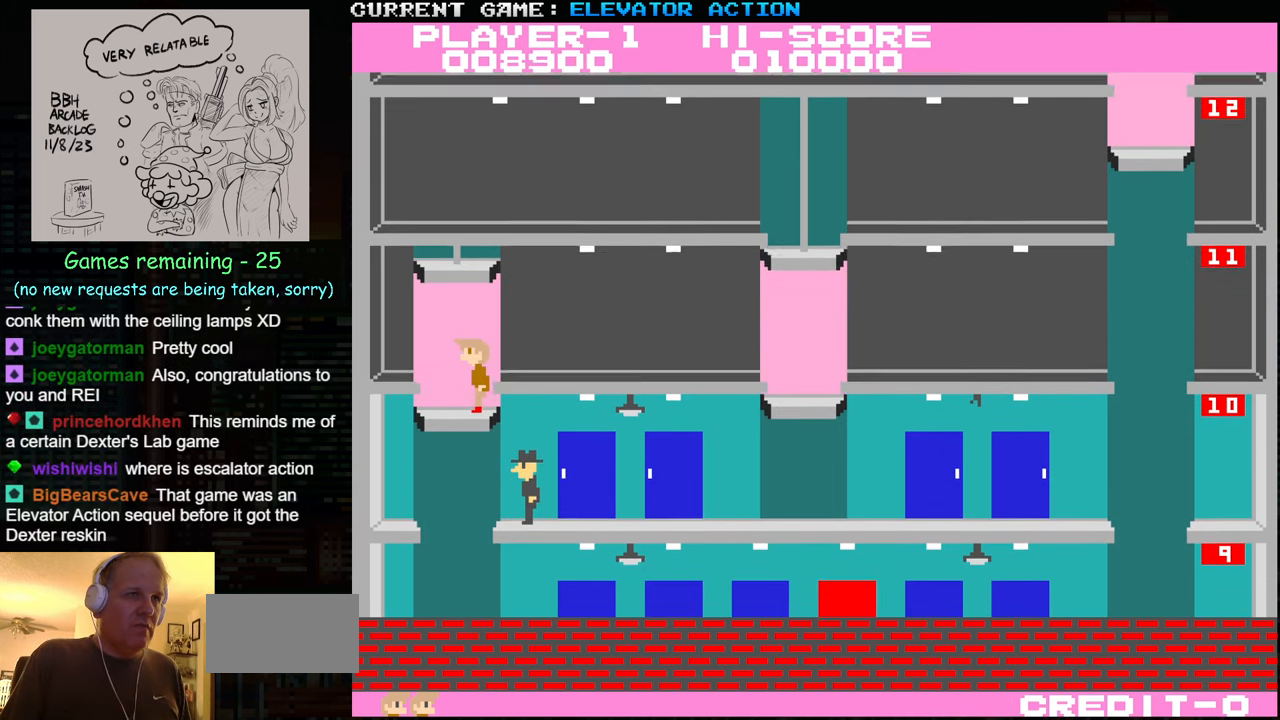
{"buttons": [], "left_stick": "up", "events": [[34, "left_stick", "right"], [184, "left_stick", "center"], [200, "SQUARE", "down"], [250, "SQUARE", "up"], [317, "SQUARE", "down"], [367, "left_stick", "up"], [417, "SQUARE", "up"]]}
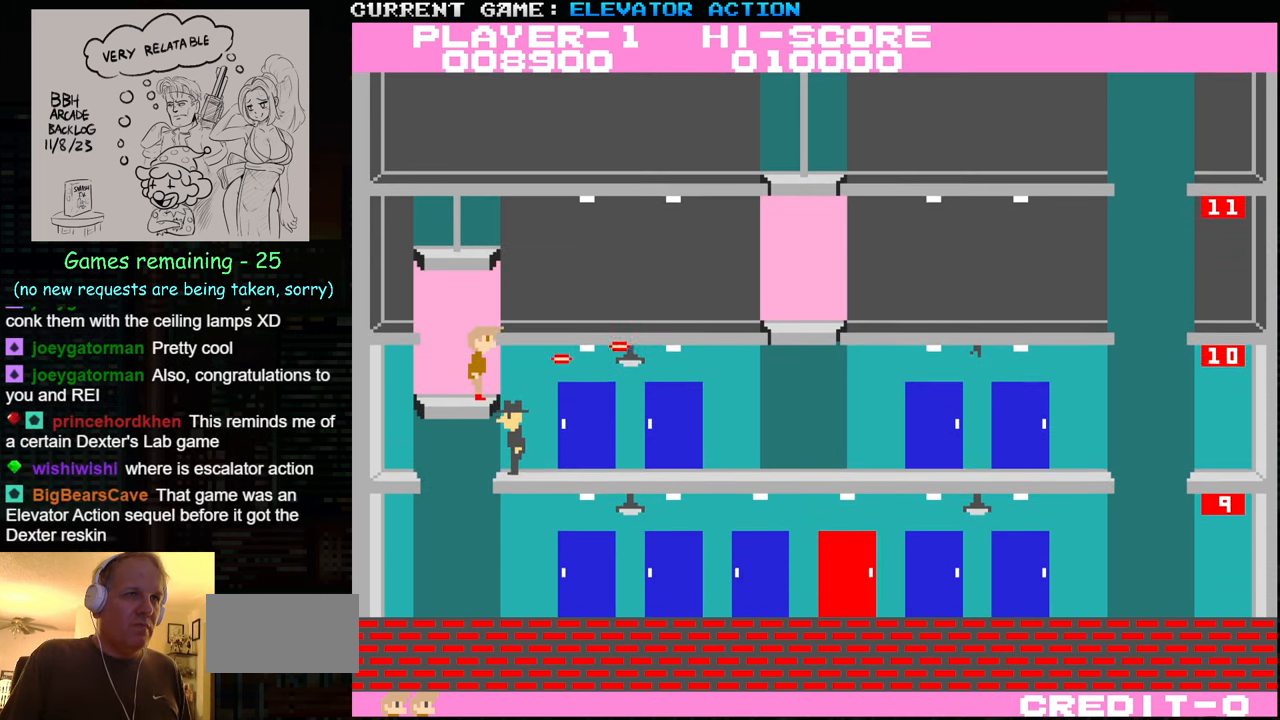
{"buttons": [], "left_stick": "down", "events": [[350, "left_stick", "center"], [434, "left_stick", "down"]]}
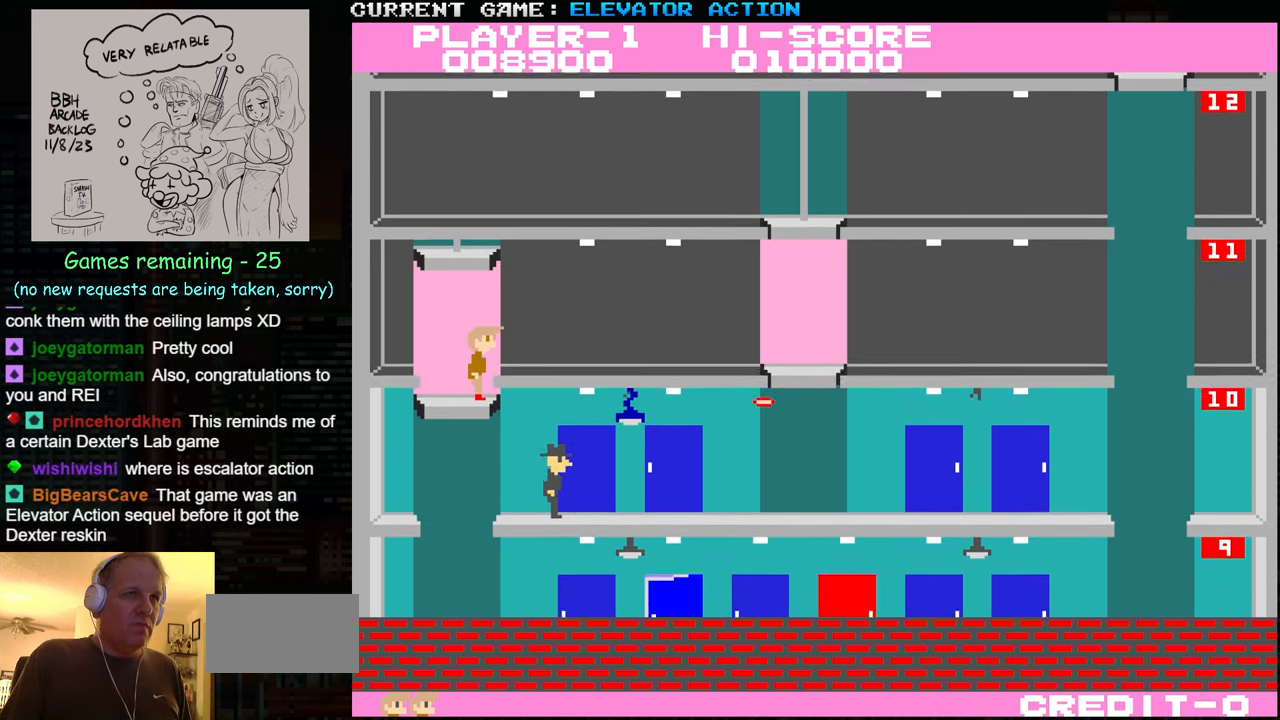
{"buttons": [], "left_stick": "center", "events": [[266, "left_stick", "center"]]}
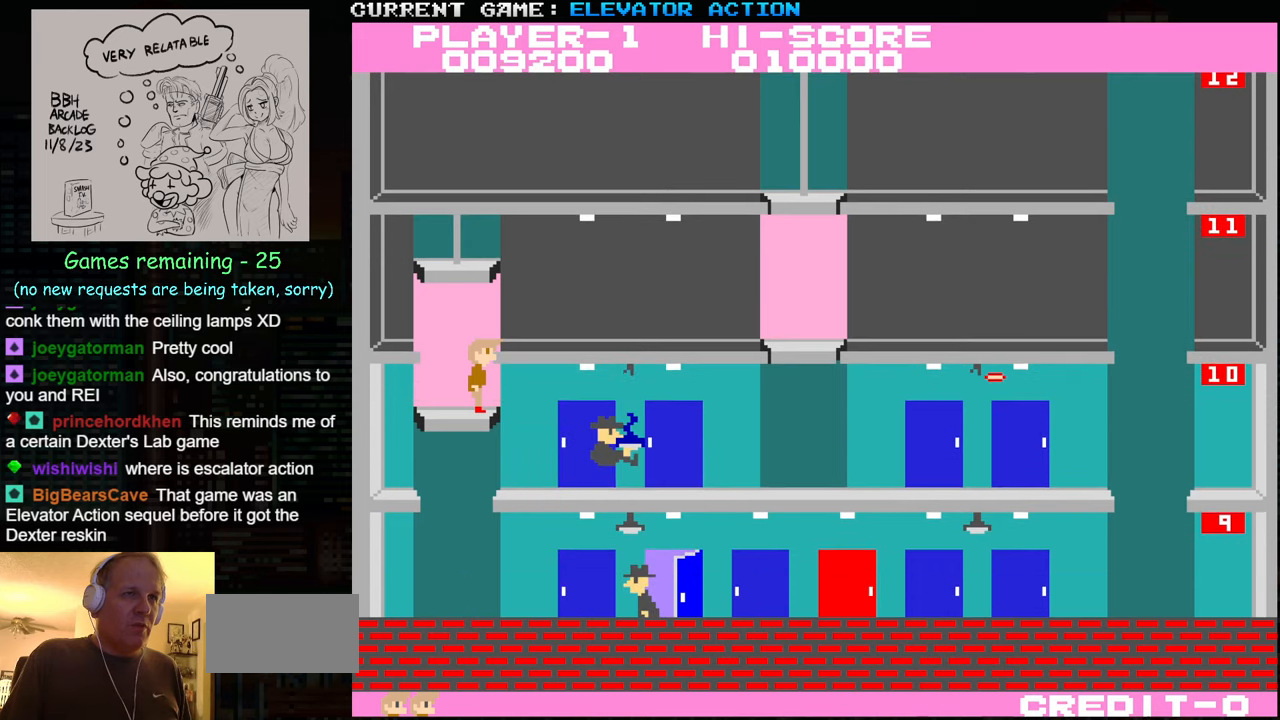
{"buttons": [], "left_stick": "down", "events": [[150, "left_stick", "down"]]}
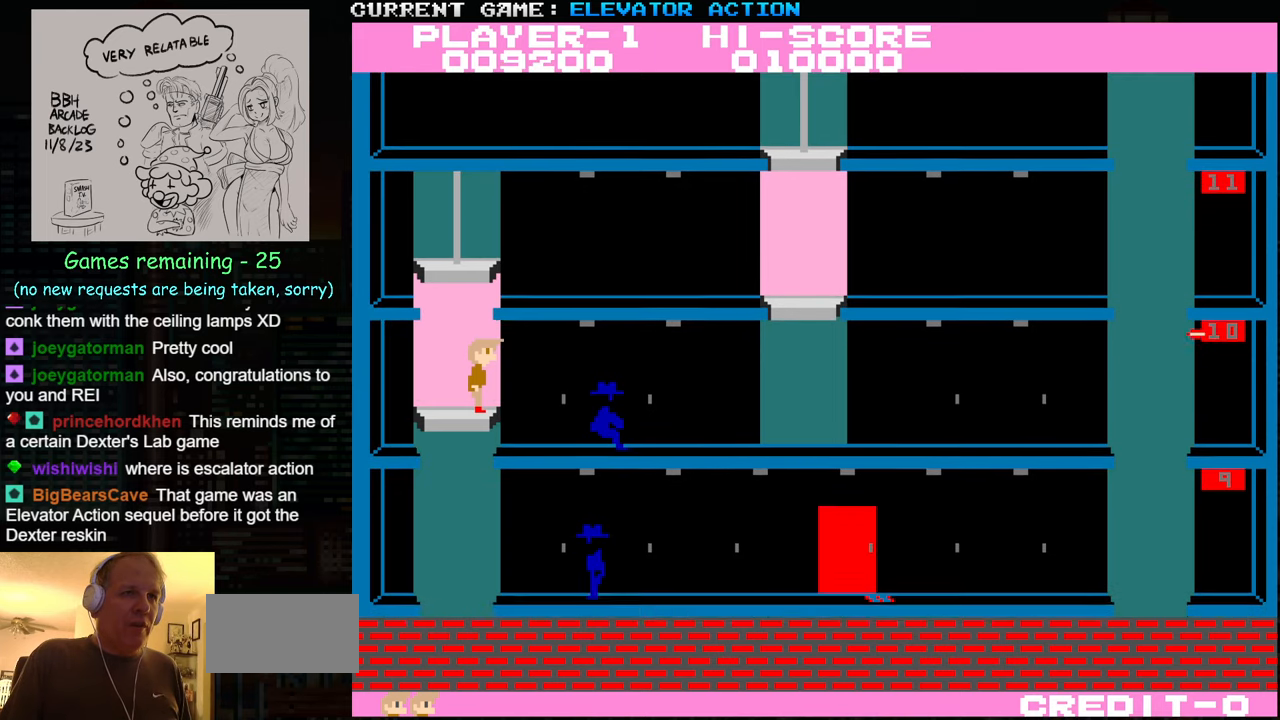
{"buttons": [], "left_stick": "down", "events": []}
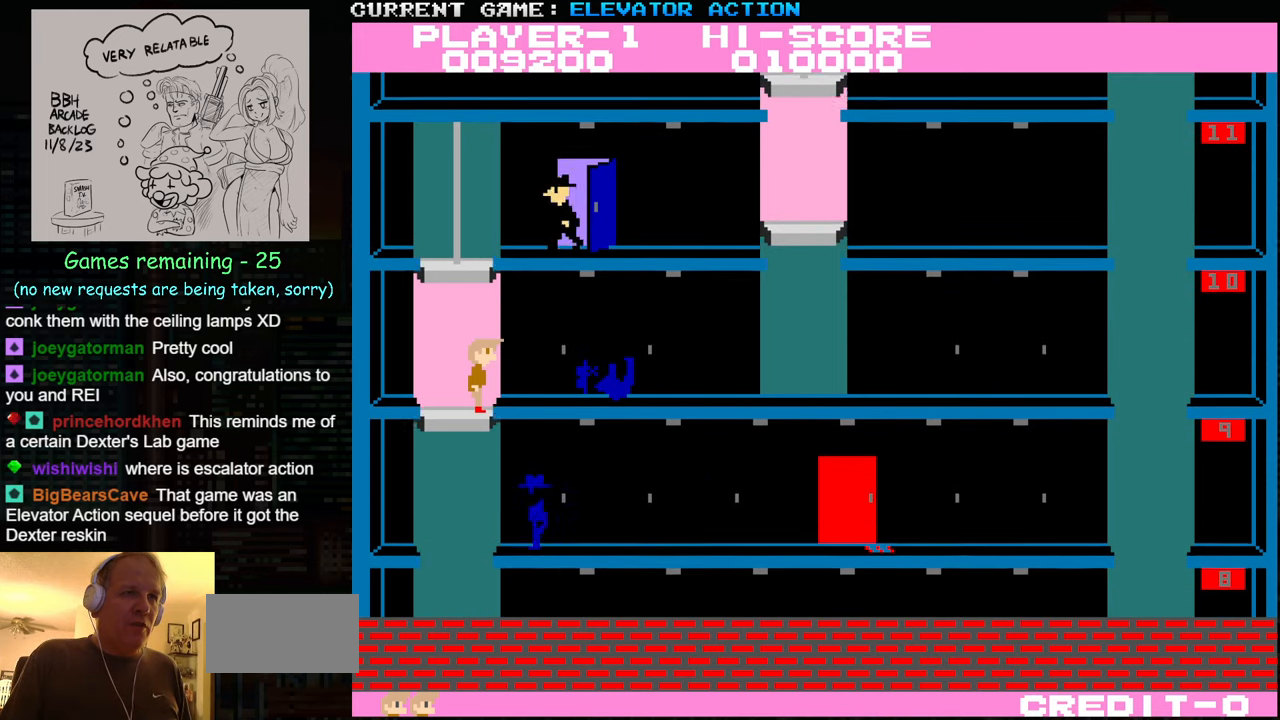
{"buttons": [], "left_stick": "right", "events": [[83, "left_stick", "center"], [266, "left_stick", "right"]]}
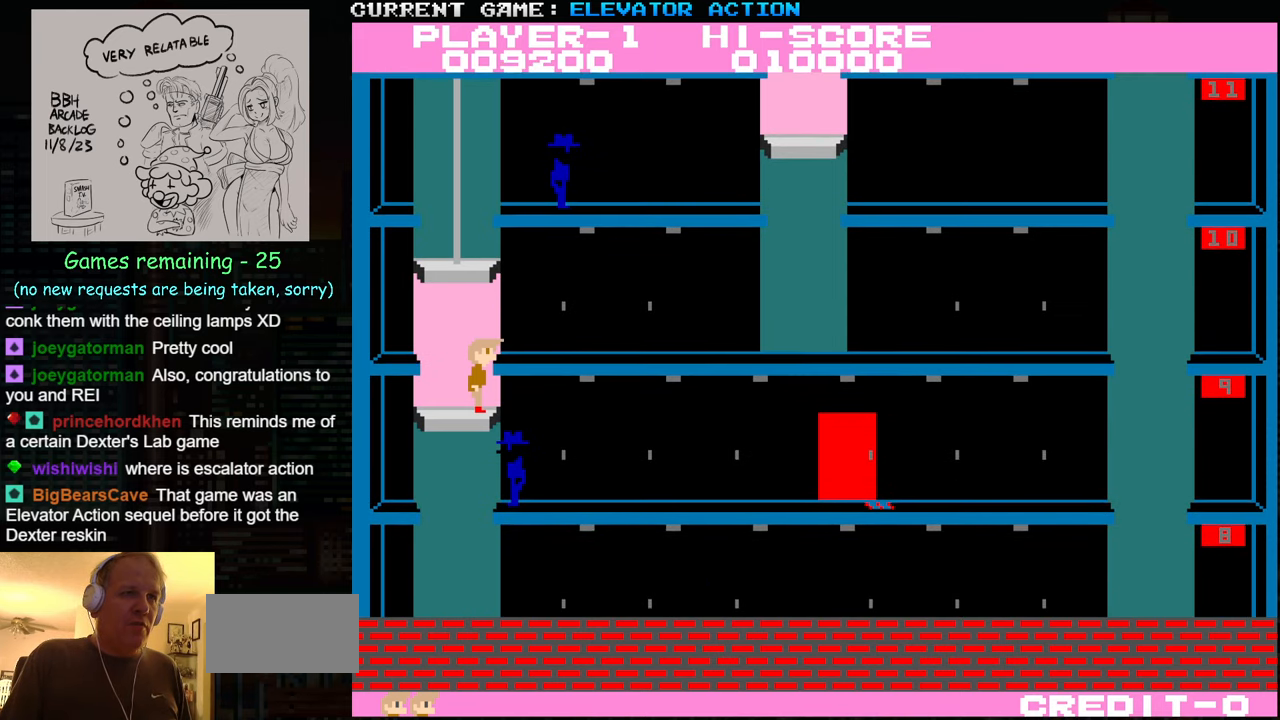
{"buttons": [], "left_stick": "right", "events": [[50, "TRIANGLE", "down"], [150, "TRIANGLE", "up"]]}
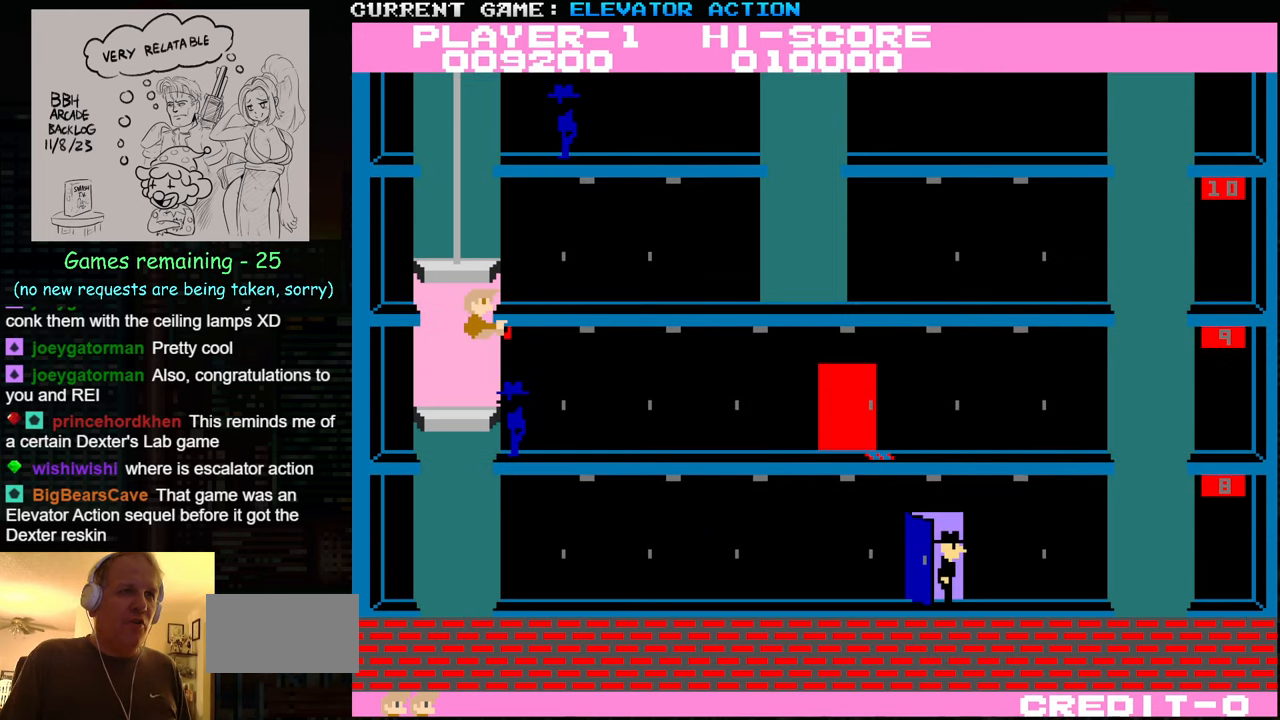
{"buttons": [], "left_stick": "right", "events": []}
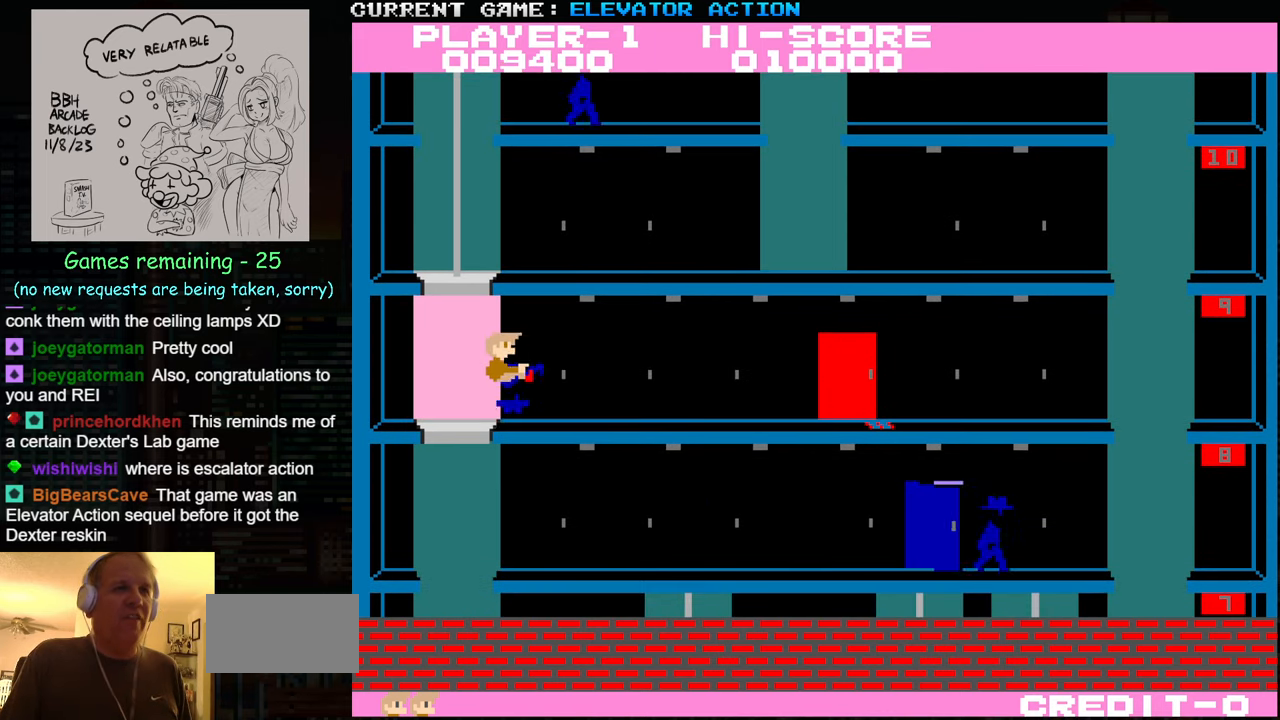
{"buttons": [], "left_stick": "right", "events": []}
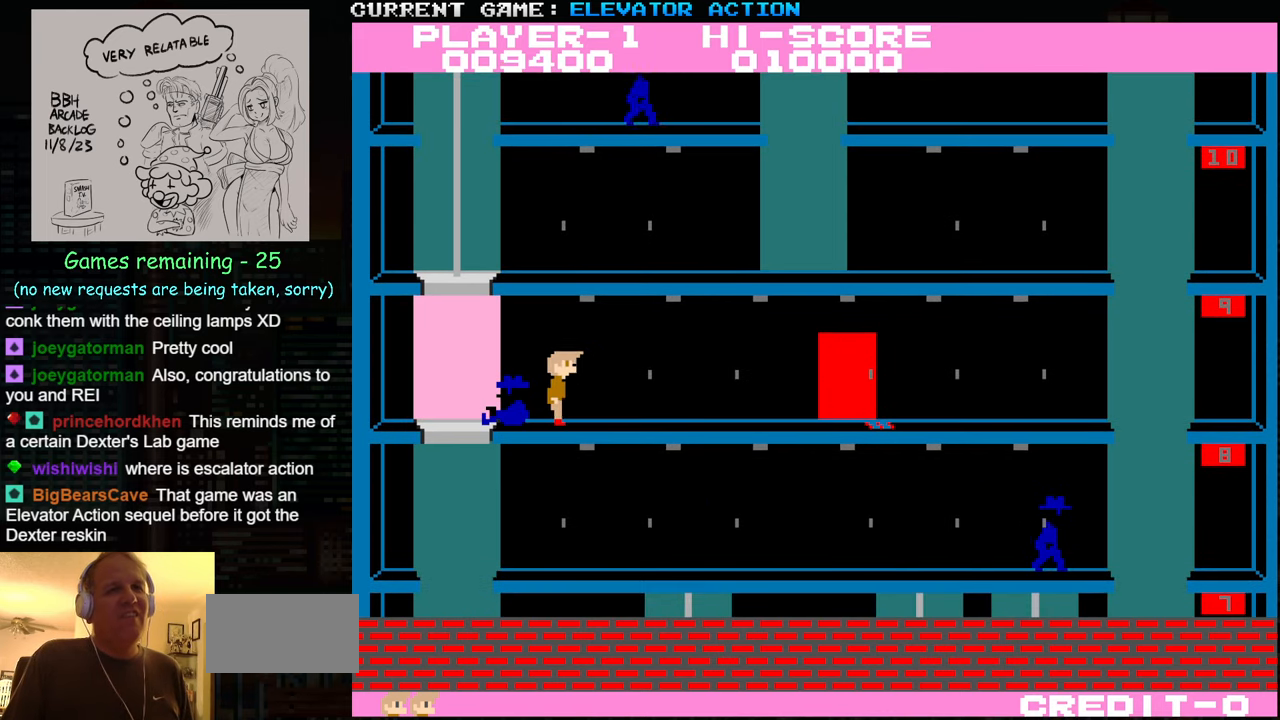
{"buttons": [], "left_stick": "right", "events": [[16, "SQUARE", "down"], [100, "SQUARE", "up"]]}
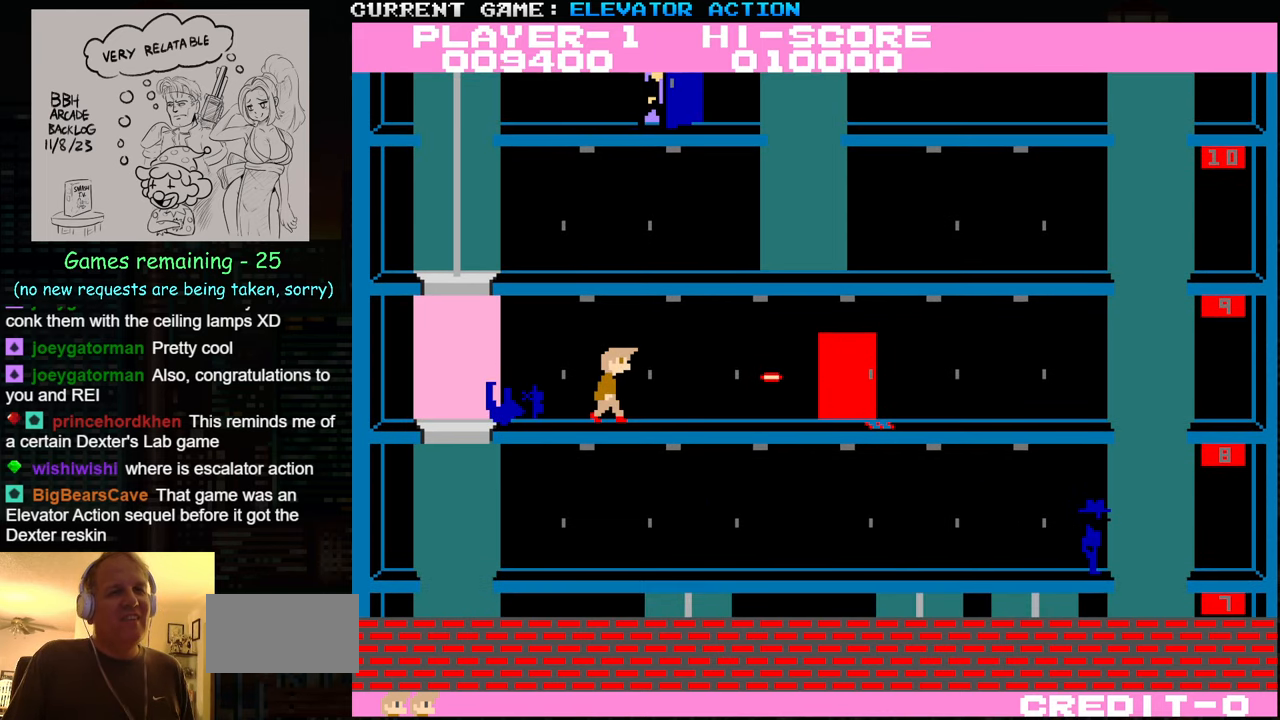
{"buttons": [], "left_stick": "right", "events": [[283, "SQUARE", "down"], [350, "SQUARE", "up"]]}
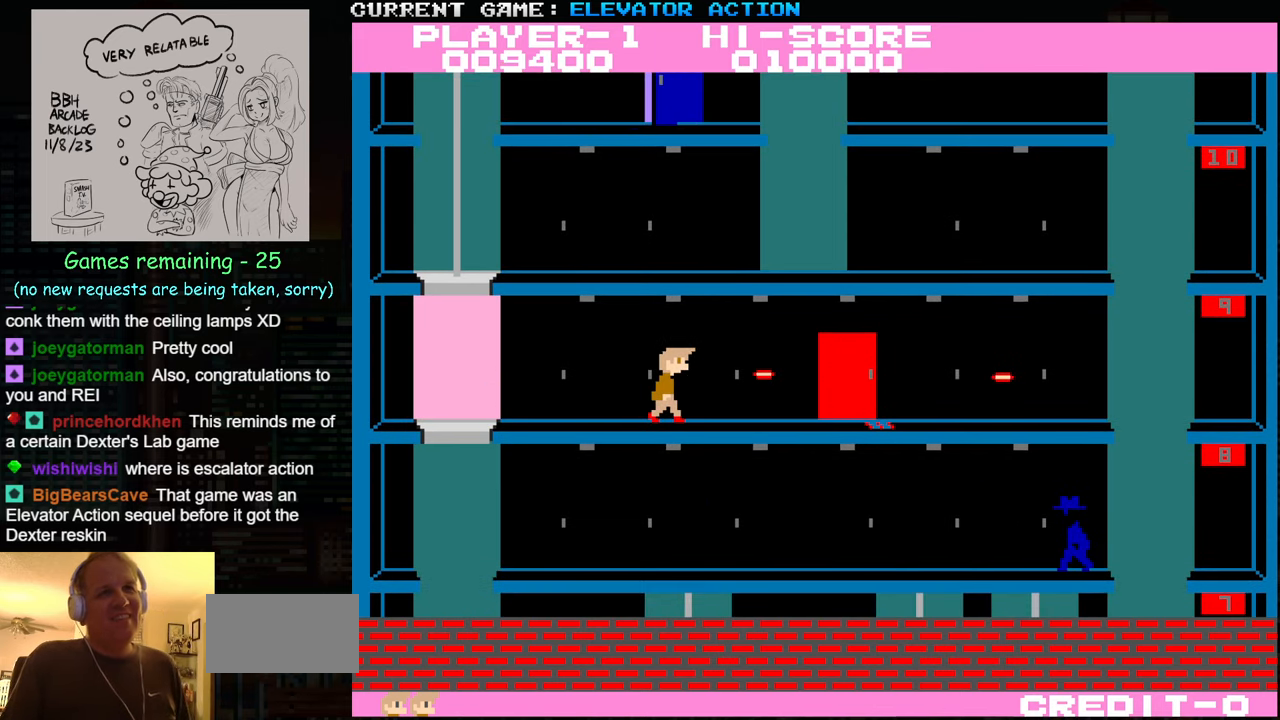
{"buttons": [], "left_stick": "right", "events": [[283, "SQUARE", "down"], [383, "SQUARE", "up"]]}
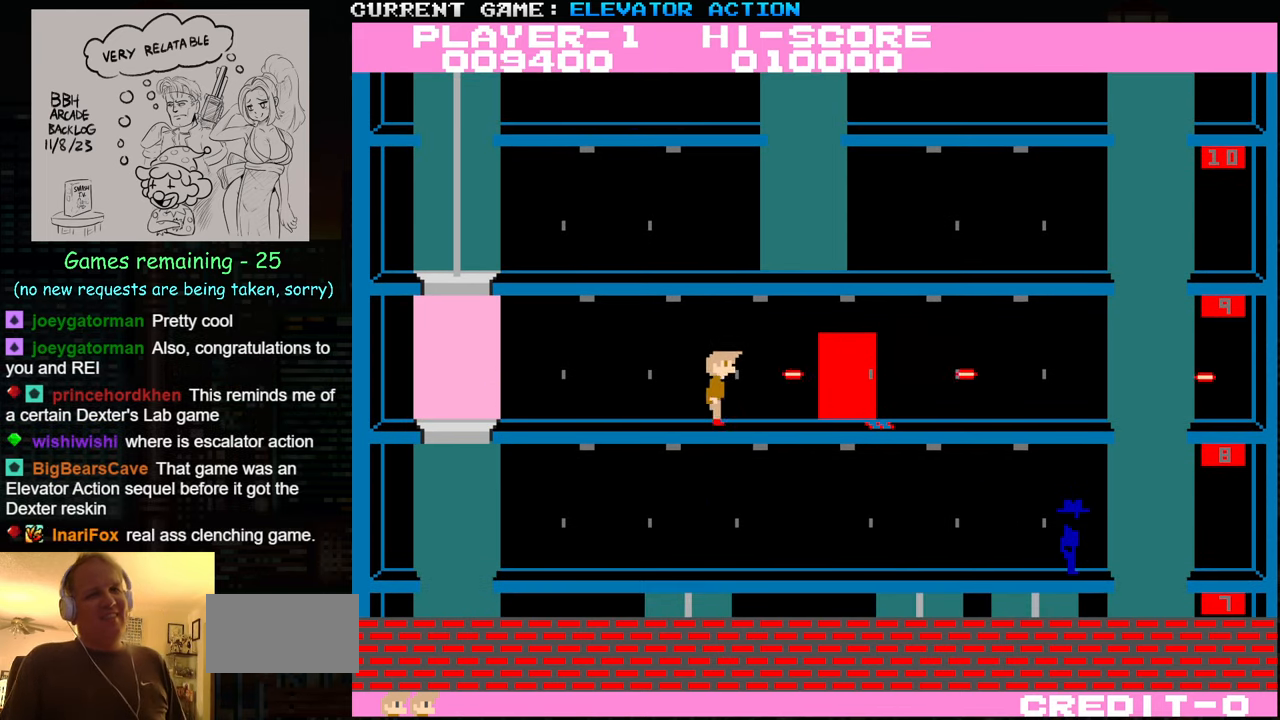
{"buttons": [], "left_stick": "right", "events": [[350, "TRIANGLE", "down"], [483, "TRIANGLE", "up"]]}
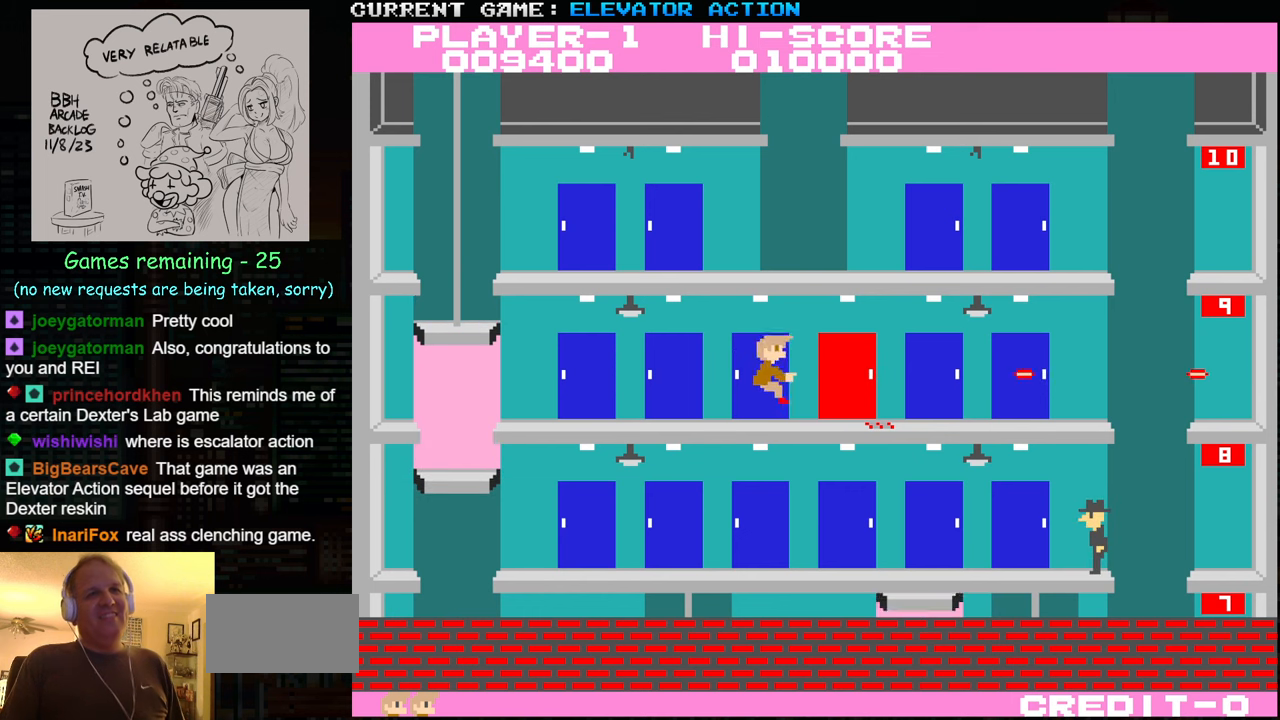
{"buttons": [], "left_stick": "center", "events": [[267, "left_stick", "center"]]}
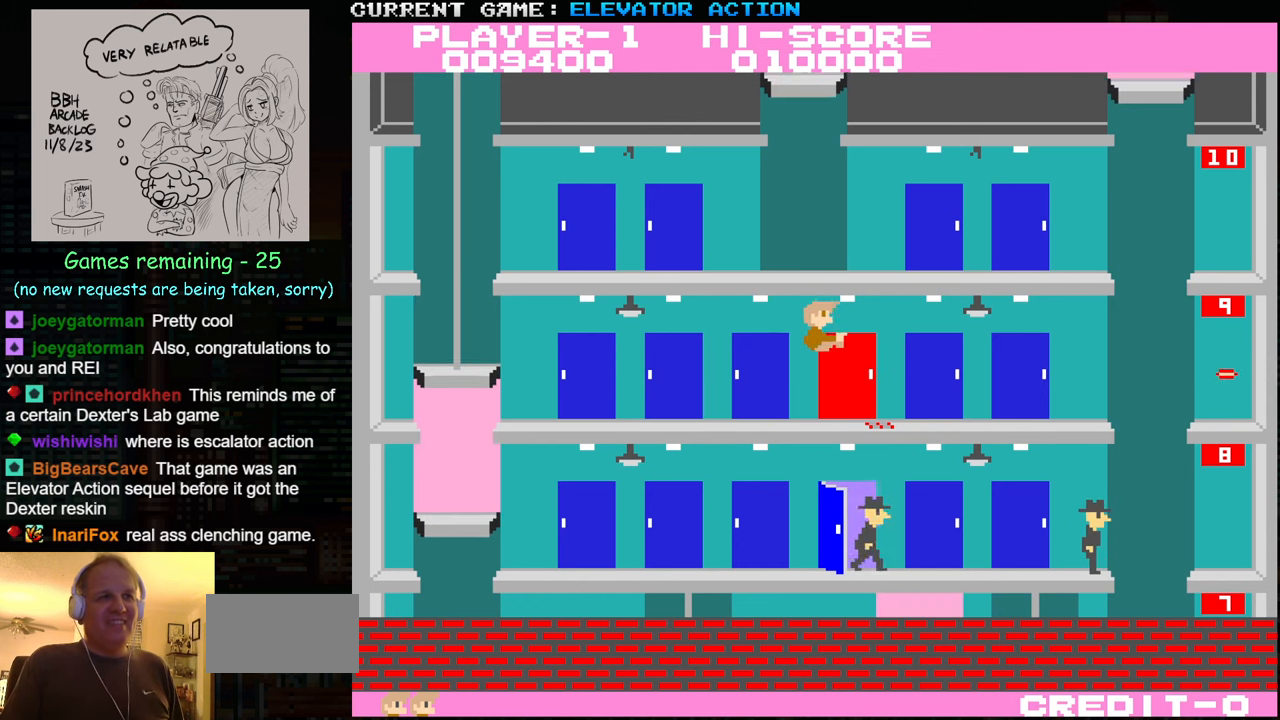
{"buttons": [], "left_stick": "right", "events": [[100, "left_stick", "right"]]}